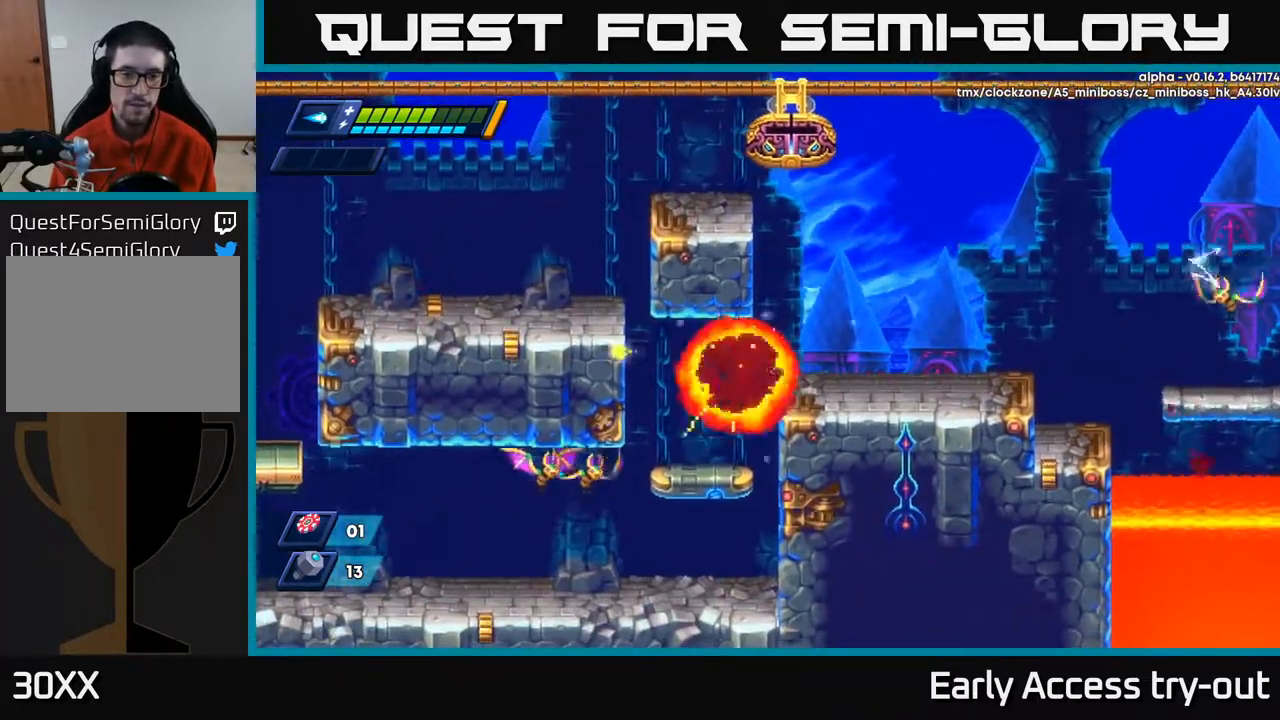
Gameplay with a controller (Xbox layout); each line is a JSON object with the inputs held at the frame after it. "events" lists button and stick changes between this image and that frame as [ms after this image, input, new state], when the widget could be followed in between. Not read: left_stick.
{"buttons": ["A", "DPAD_DOWN"], "right_stick": "center", "events": [[67, "DPAD_LEFT", "down"], [300, "DPAD_LEFT", "up"], [400, "DPAD_DOWN", "down"], [433, "A", "down"]]}
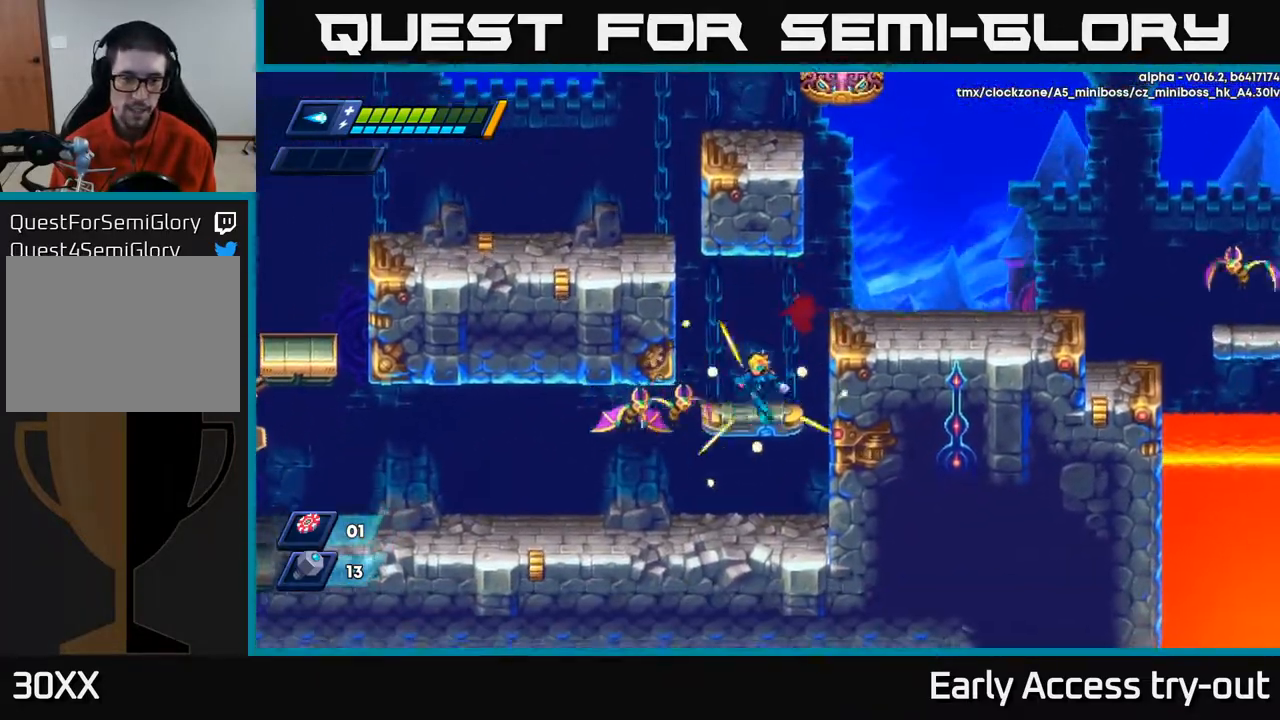
{"buttons": ["DPAD_LEFT"], "right_stick": "center", "events": [[33, "A", "up"], [50, "DPAD_DOWN", "up"], [100, "DPAD_LEFT", "down"], [150, "X", "down"], [167, "DPAD_LEFT", "up"], [217, "X", "up"], [283, "X", "down"], [333, "DPAD_LEFT", "down"], [350, "X", "up"]]}
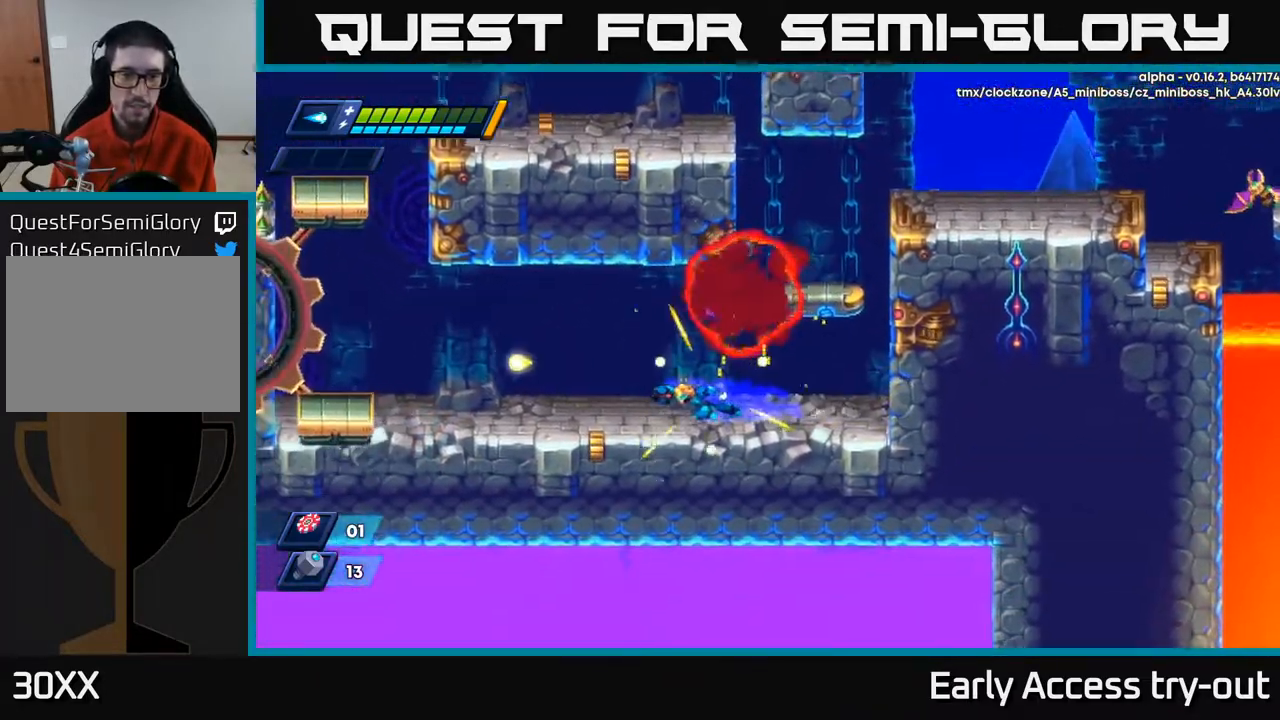
{"buttons": ["DPAD_RIGHT"], "right_stick": "center", "events": [[450, "DPAD_LEFT", "up"], [467, "DPAD_DOWN", "down"], [467, "DPAD_RIGHT", "down"], [500, "DPAD_DOWN", "up"]]}
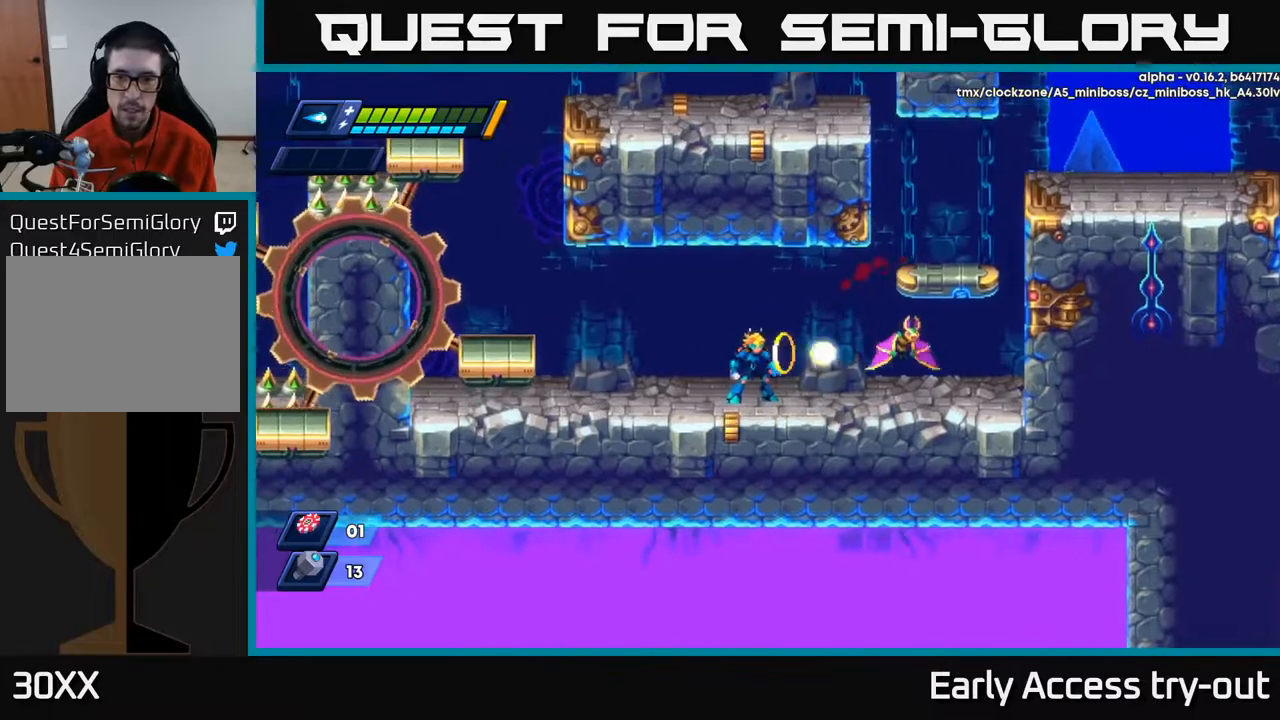
{"buttons": ["DPAD_RIGHT"], "right_stick": "center", "events": [[17, "X", "down"], [33, "DPAD_RIGHT", "up"], [83, "X", "up"], [150, "X", "down"], [217, "X", "up"], [267, "X", "down"], [333, "DPAD_RIGHT", "down"], [350, "X", "up"]]}
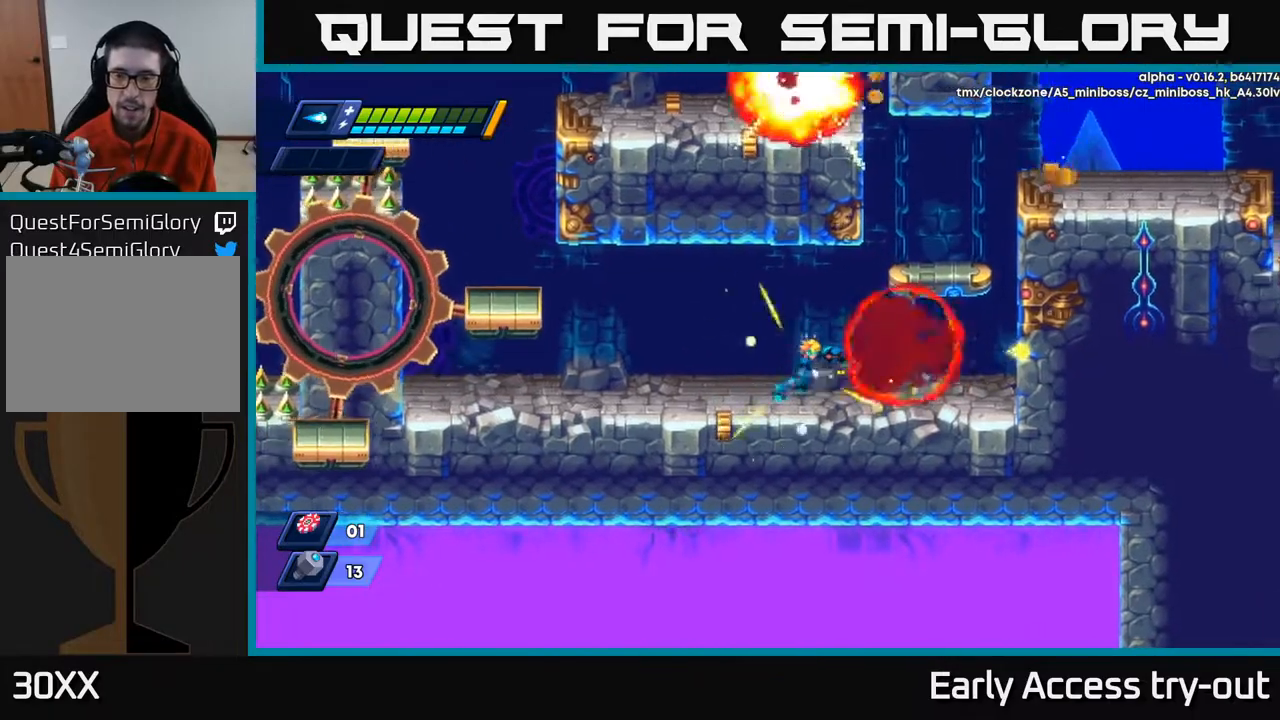
{"buttons": ["A"], "right_stick": "center", "events": [[217, "A", "down"], [500, "DPAD_RIGHT", "up"]]}
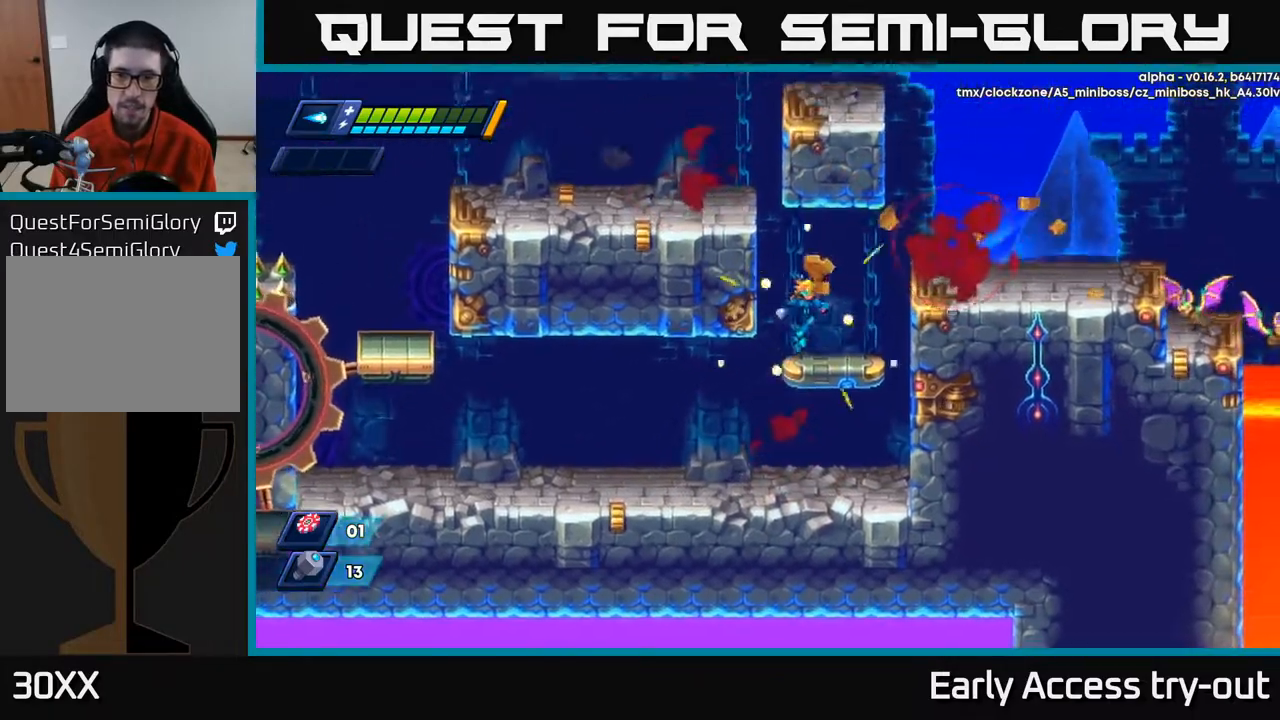
{"buttons": ["DPAD_RIGHT"], "right_stick": "center", "events": [[33, "A", "up"], [167, "DPAD_RIGHT", "down"], [350, "A", "down"], [500, "A", "up"]]}
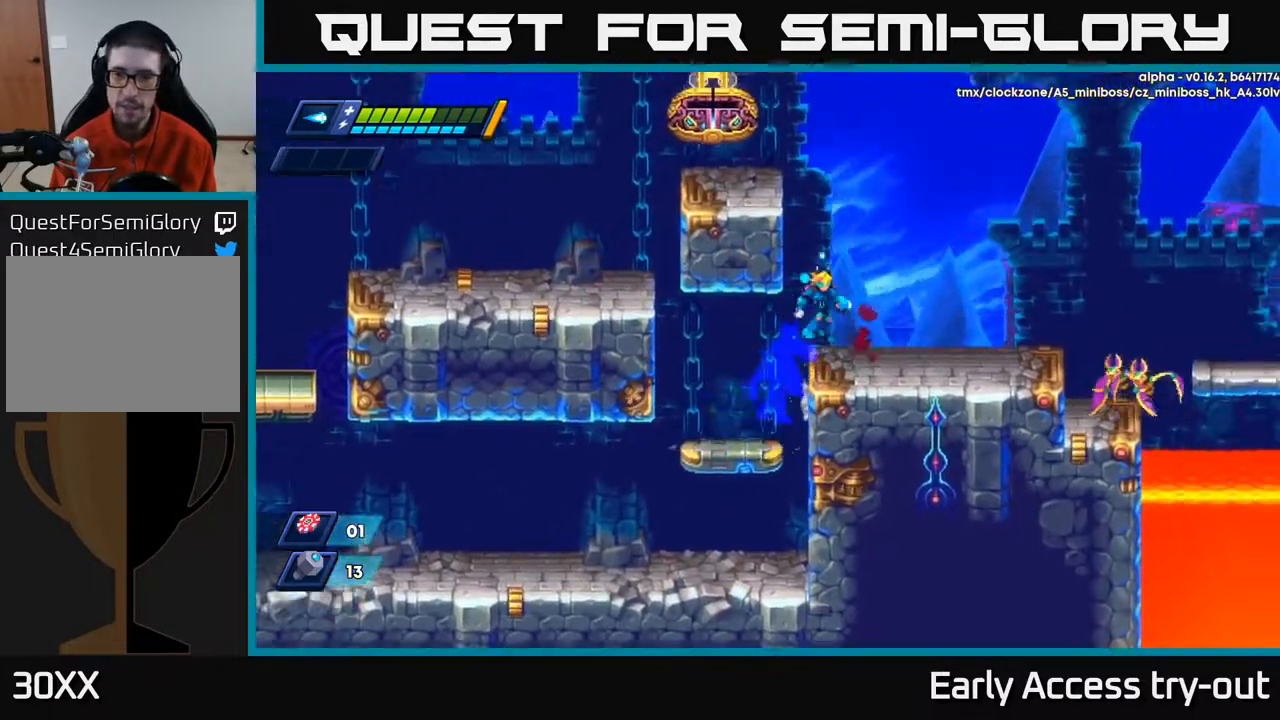
{"buttons": ["DPAD_RIGHT"], "right_stick": "center", "events": [[267, "X", "down"], [317, "X", "up"], [400, "X", "down"], [450, "X", "up"]]}
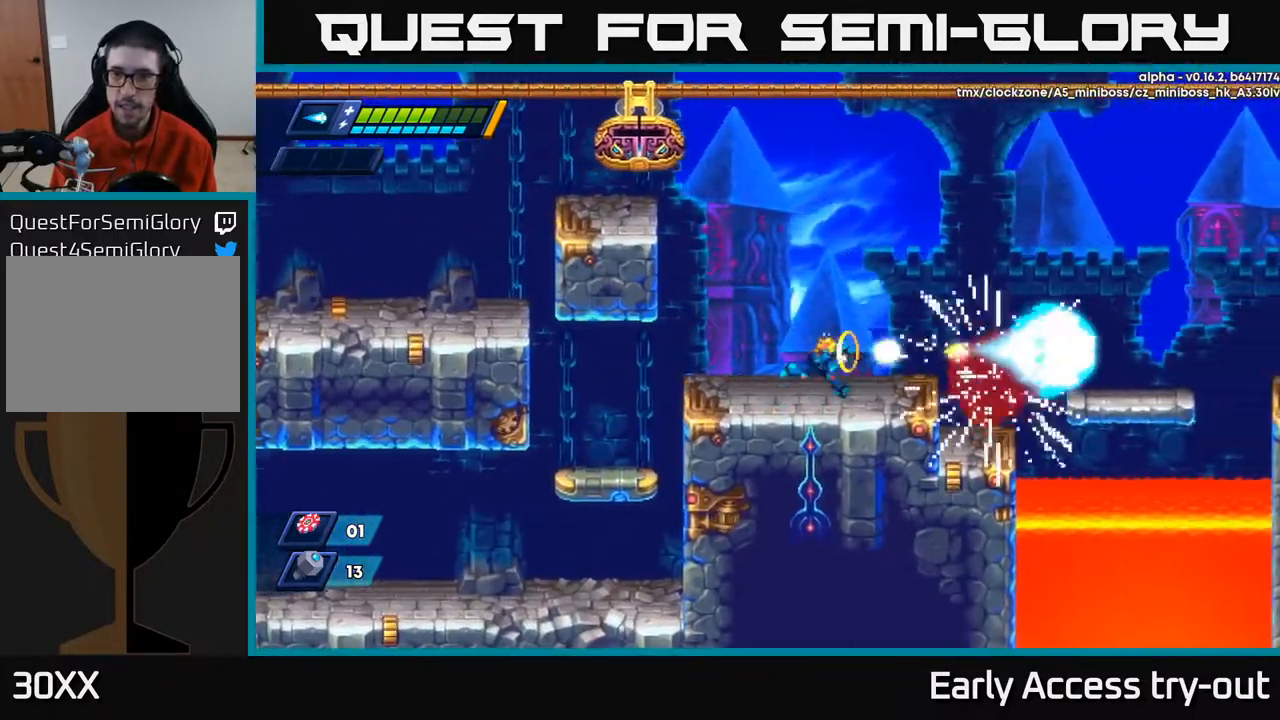
{"buttons": ["A", "DPAD_RIGHT"], "right_stick": "center", "events": [[17, "X", "down"], [67, "X", "up"], [83, "DPAD_RIGHT", "up"], [133, "X", "down"], [183, "DPAD_RIGHT", "down"], [233, "X", "up"], [433, "A", "down"]]}
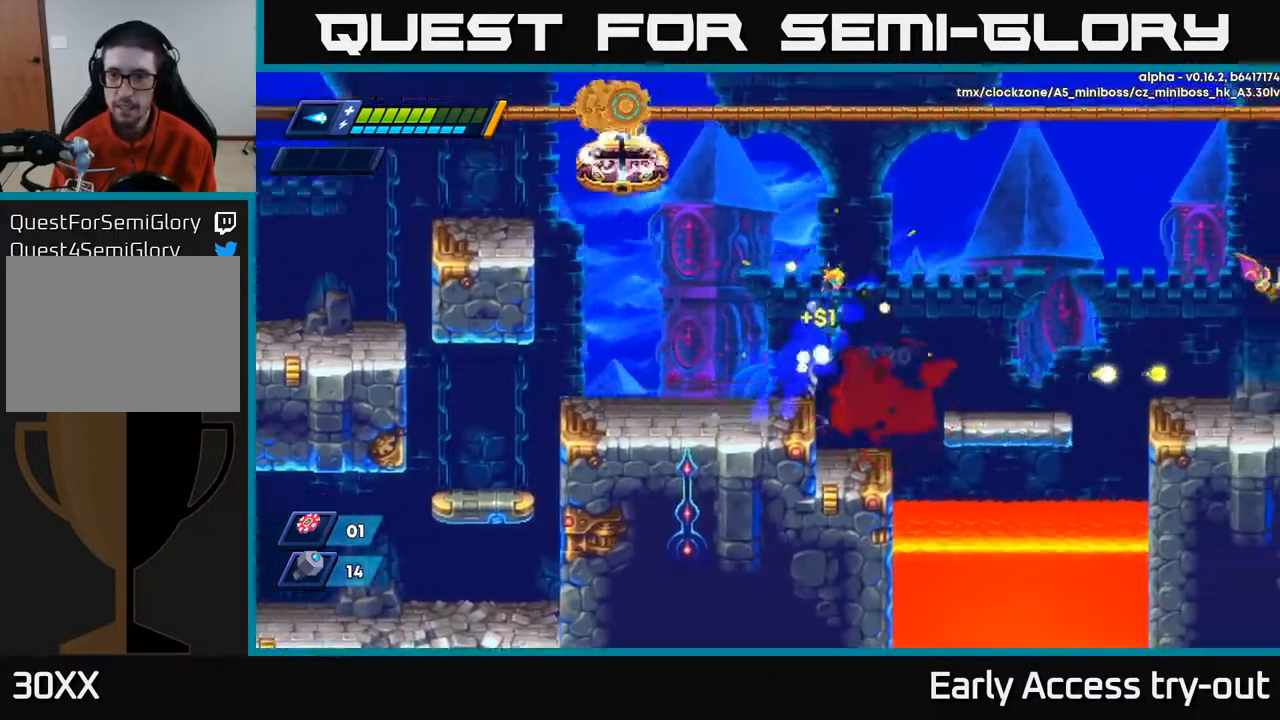
{"buttons": ["DPAD_RIGHT"], "right_stick": "center", "events": [[67, "A", "up"]]}
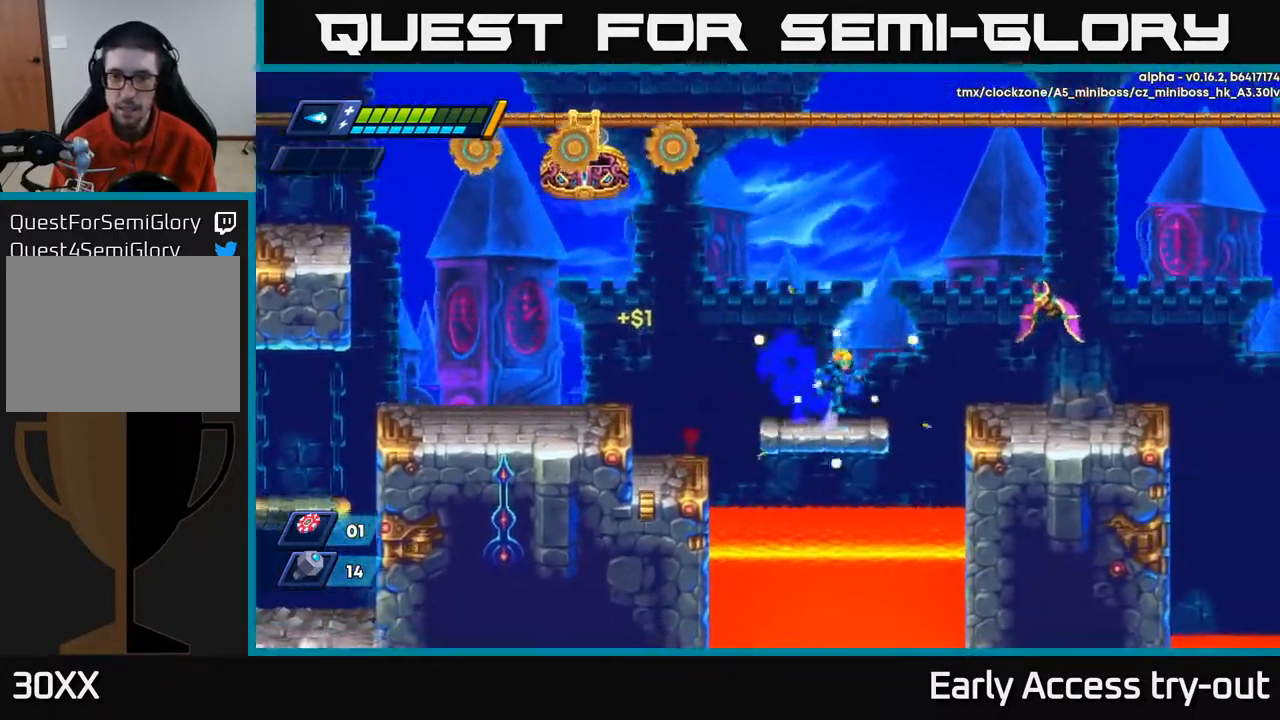
{"buttons": ["X", "DPAD_RIGHT"], "right_stick": "center", "events": [[33, "A", "down"], [117, "X", "down"], [233, "A", "up"], [233, "X", "up"], [283, "A", "down"], [283, "X", "down"], [317, "A", "up"], [383, "X", "up"], [450, "X", "down"]]}
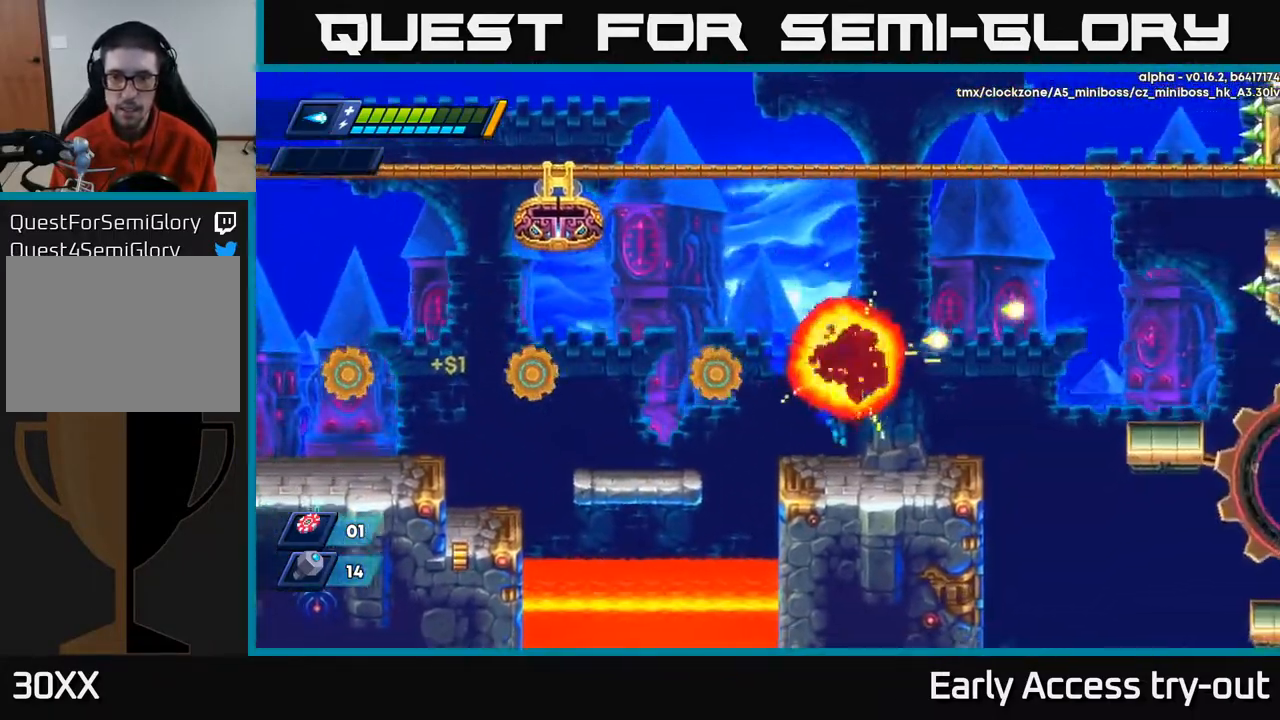
{"buttons": ["A", "DPAD_RIGHT"], "right_stick": "center", "events": [[33, "X", "up"], [500, "A", "down"]]}
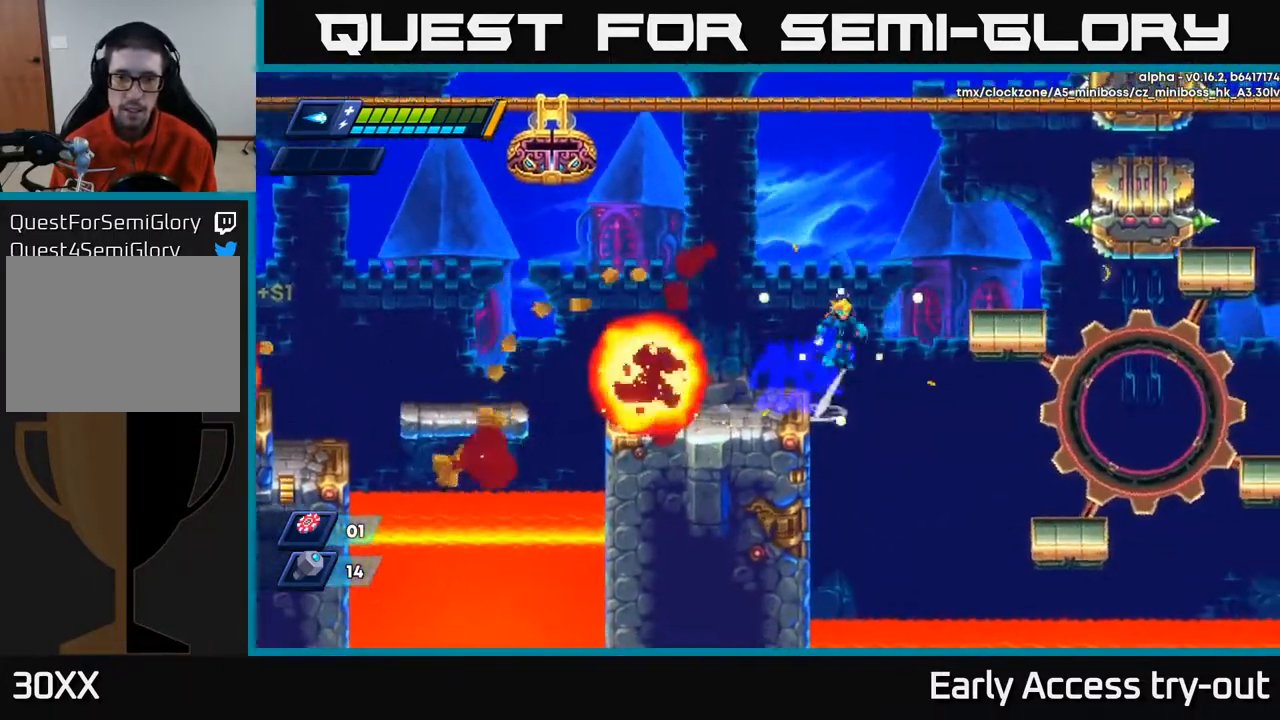
{"buttons": [], "right_stick": "center", "events": [[450, "A", "up"], [500, "DPAD_RIGHT", "up"]]}
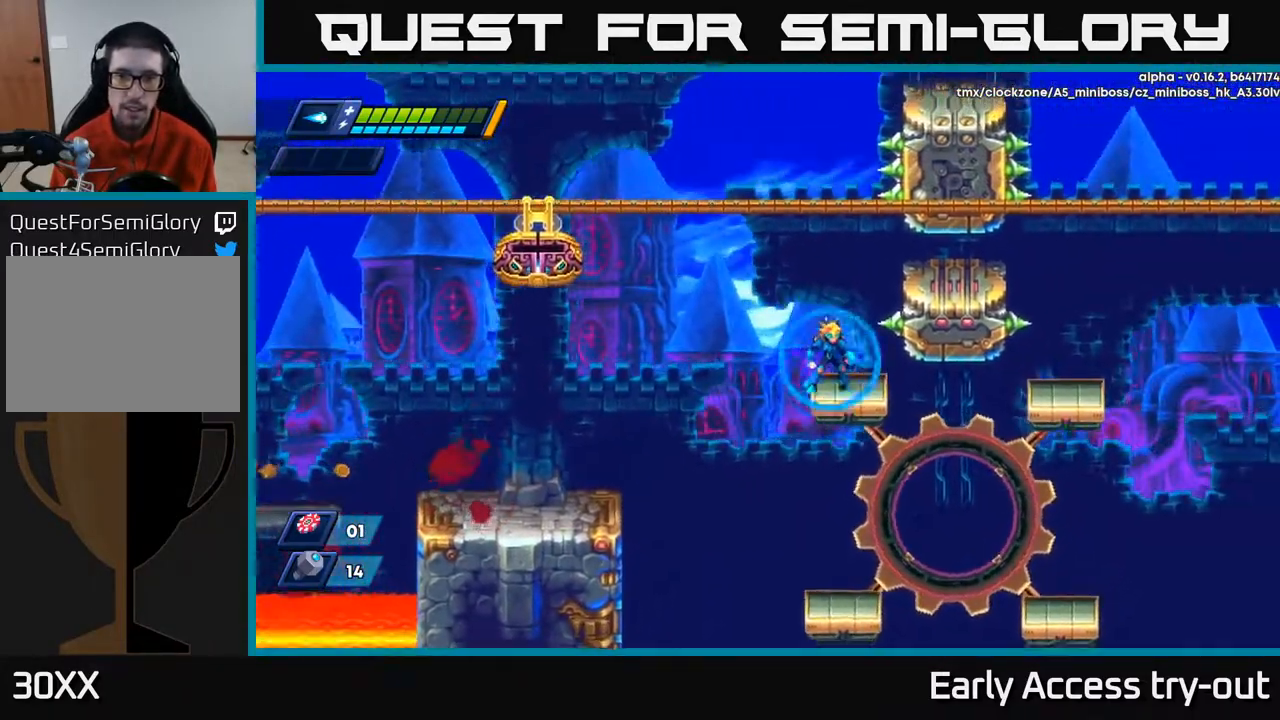
{"buttons": [], "right_stick": "center", "events": [[133, "DPAD_DOWN", "down"], [200, "A", "down"], [300, "A", "up"], [300, "DPAD_DOWN", "up"], [317, "DPAD_LEFT", "down"], [450, "DPAD_LEFT", "up"]]}
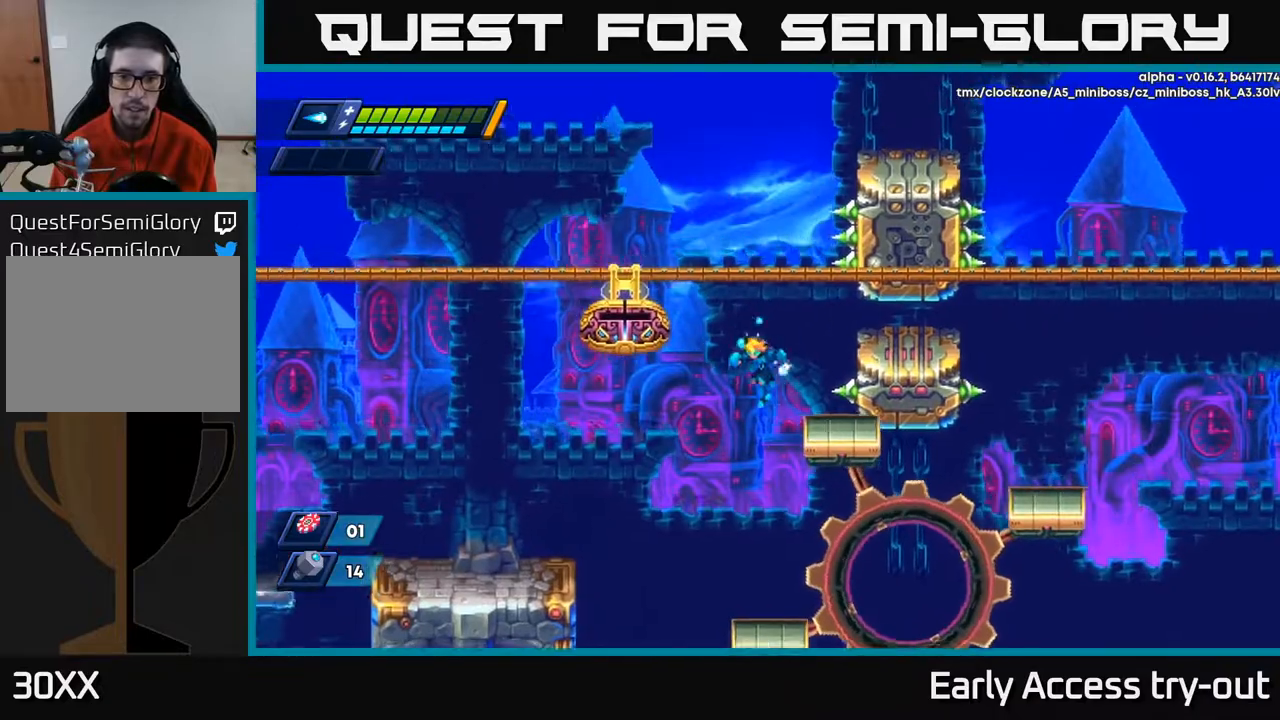
{"buttons": ["DPAD_RIGHT"], "right_stick": "center", "events": [[350, "DPAD_RIGHT", "down"]]}
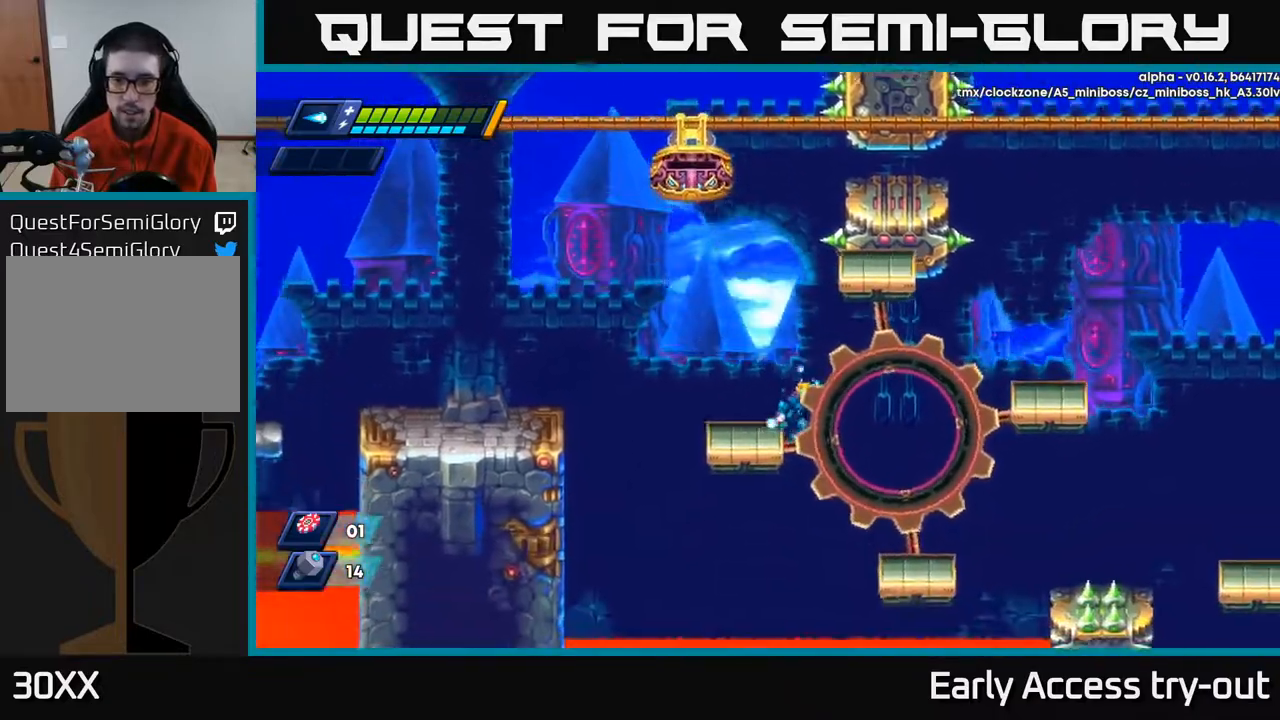
{"buttons": ["A", "DPAD_RIGHT"], "right_stick": "center", "events": [[317, "DPAD_RIGHT", "up"], [433, "DPAD_RIGHT", "down"], [500, "A", "down"]]}
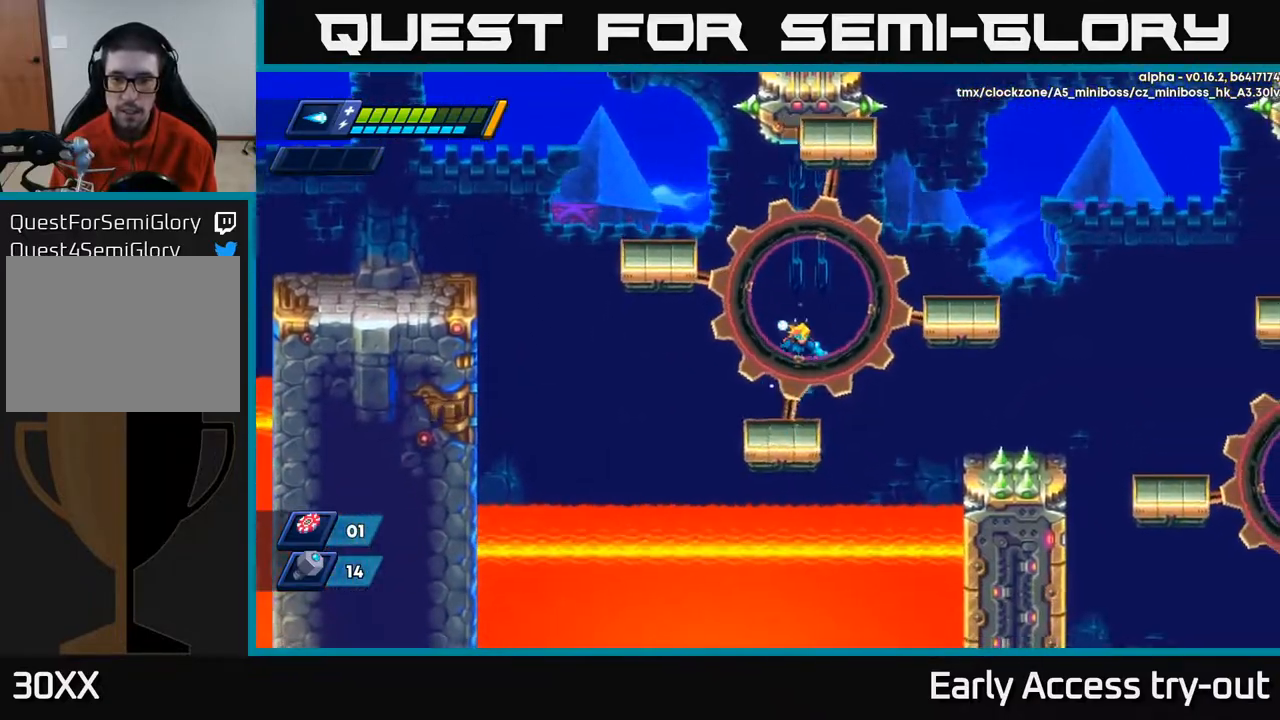
{"buttons": ["DPAD_RIGHT"], "right_stick": "center", "events": [[300, "A", "up"]]}
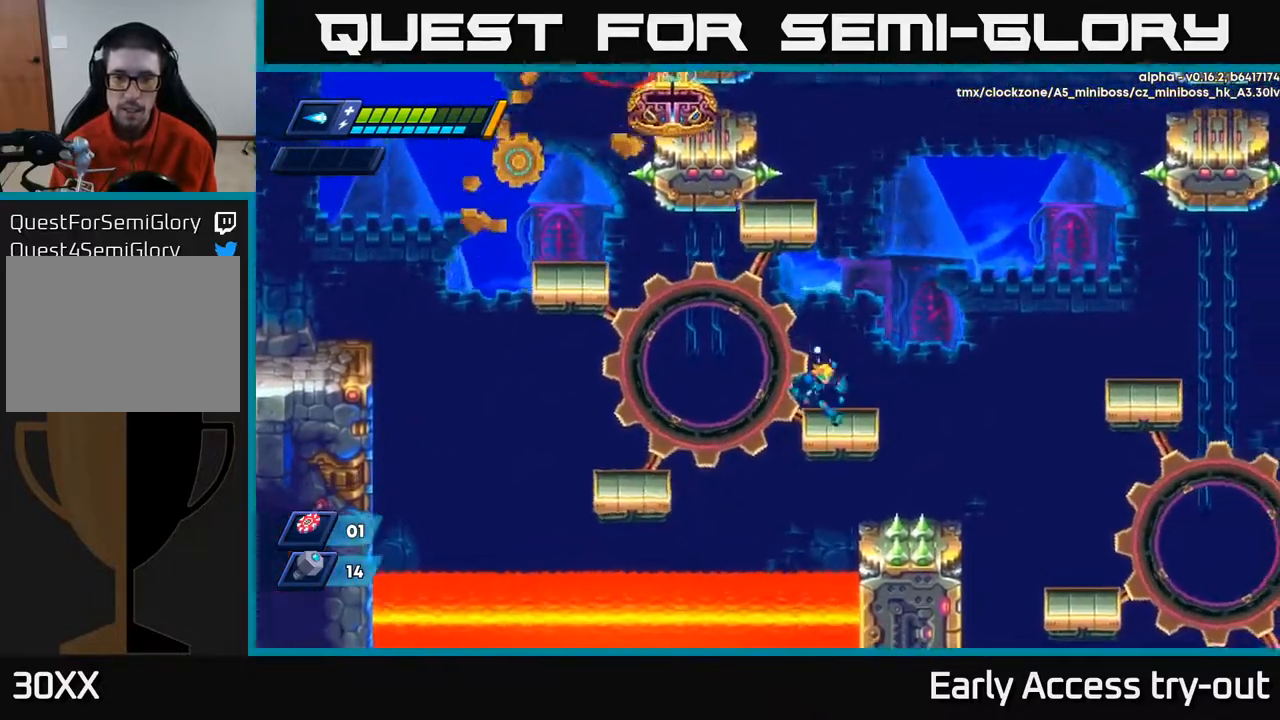
{"buttons": ["A", "DPAD_RIGHT"], "right_stick": "center", "events": [[233, "A", "down"]]}
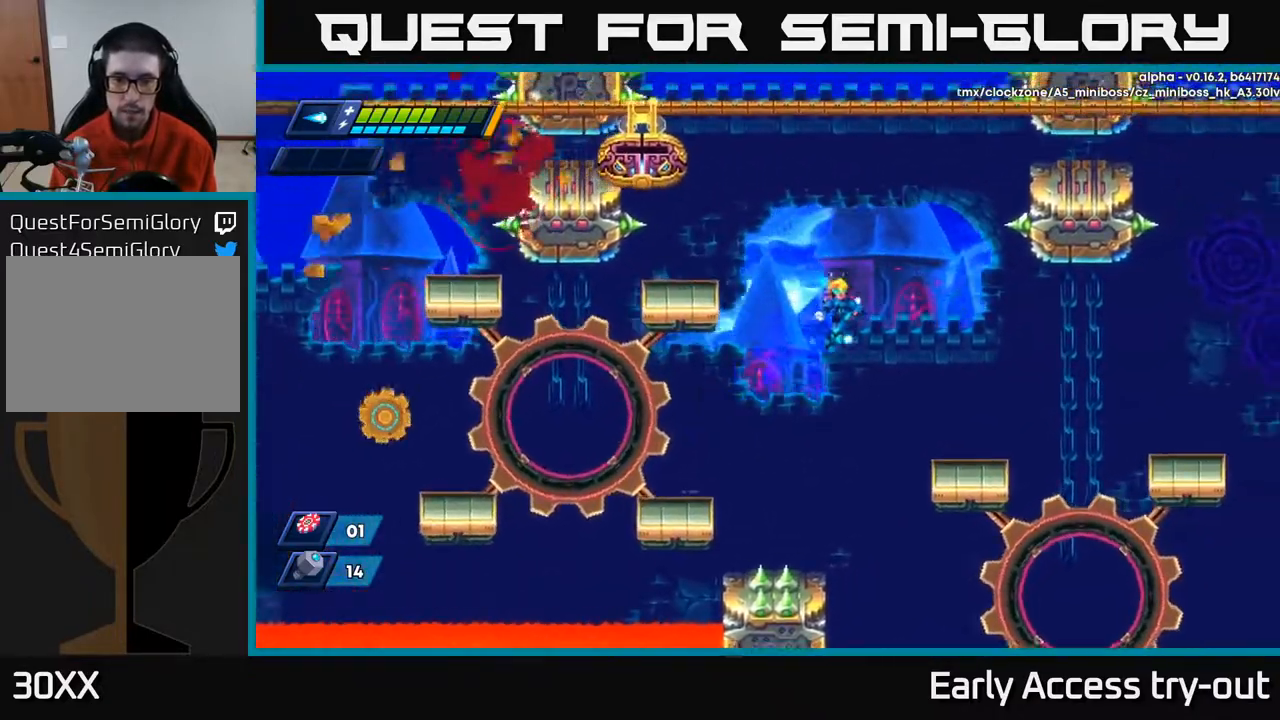
{"buttons": [], "right_stick": "center", "events": [[150, "A", "up"], [333, "DPAD_RIGHT", "up"]]}
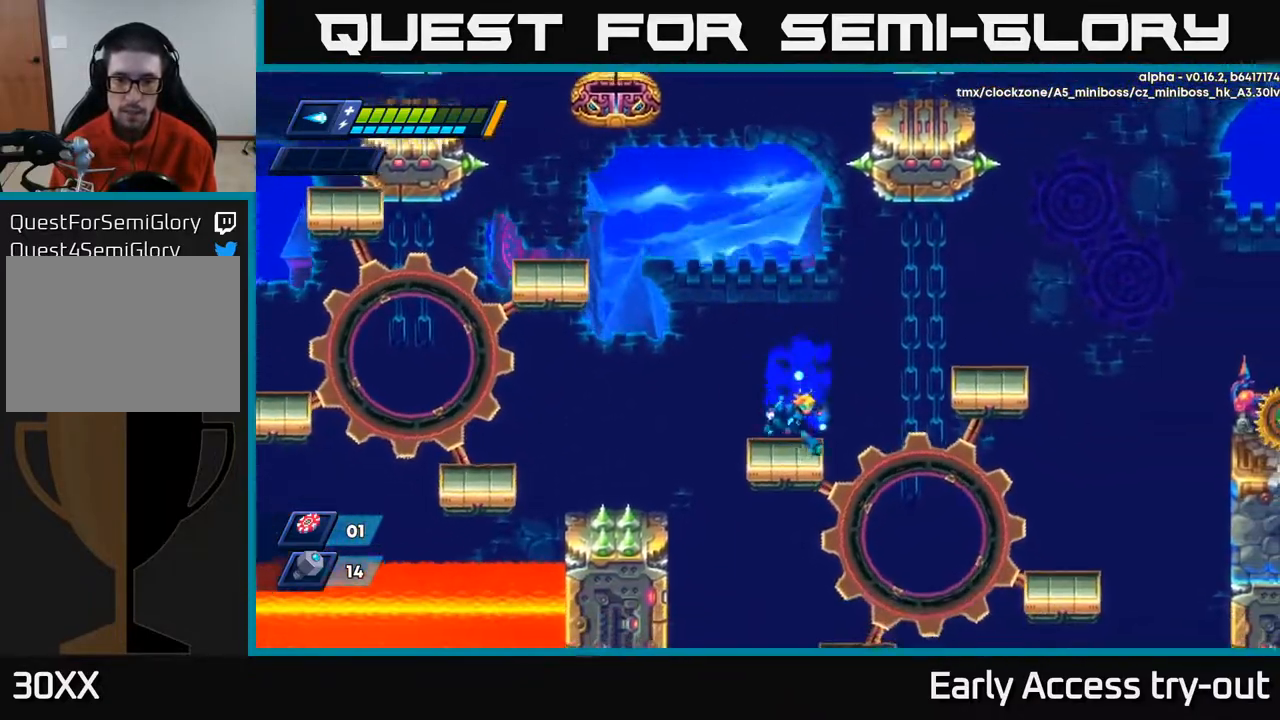
{"buttons": ["DPAD_RIGHT"], "right_stick": "center", "events": [[33, "DPAD_RIGHT", "down"], [83, "A", "down"], [267, "A", "up"]]}
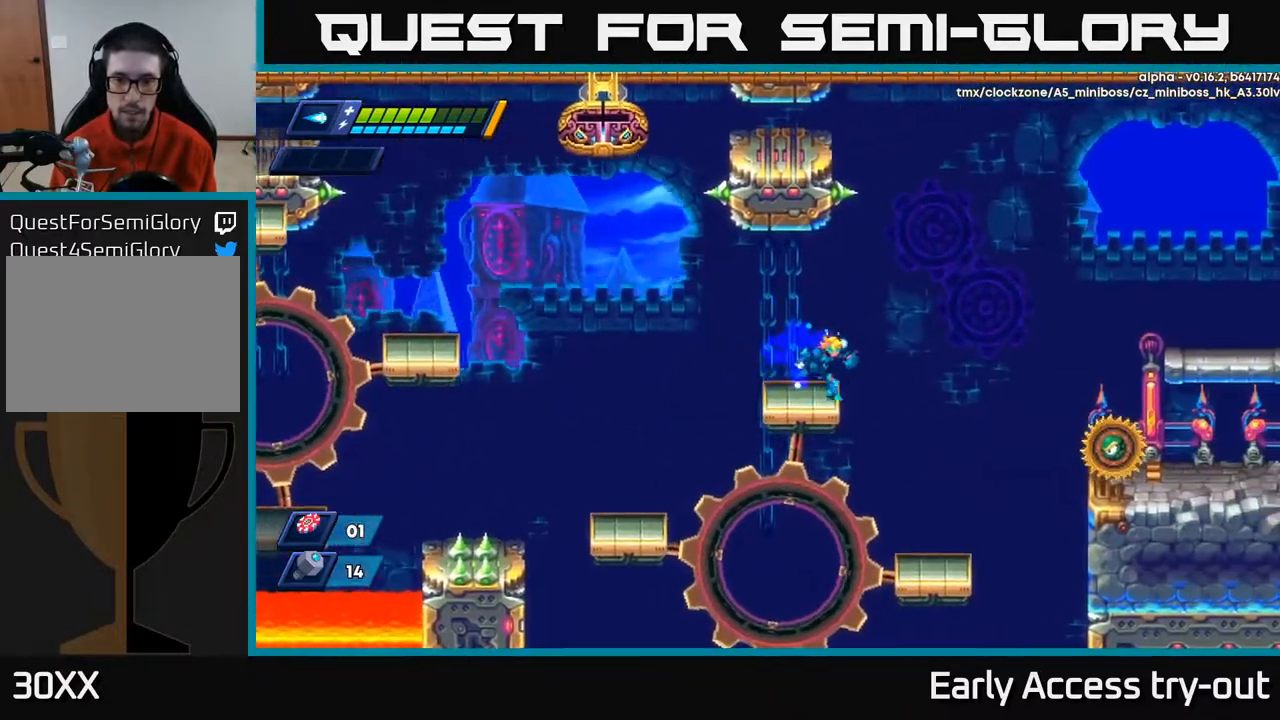
{"buttons": [], "right_stick": "center", "events": [[83, "A", "down"], [150, "A", "up"], [417, "DPAD_RIGHT", "up"]]}
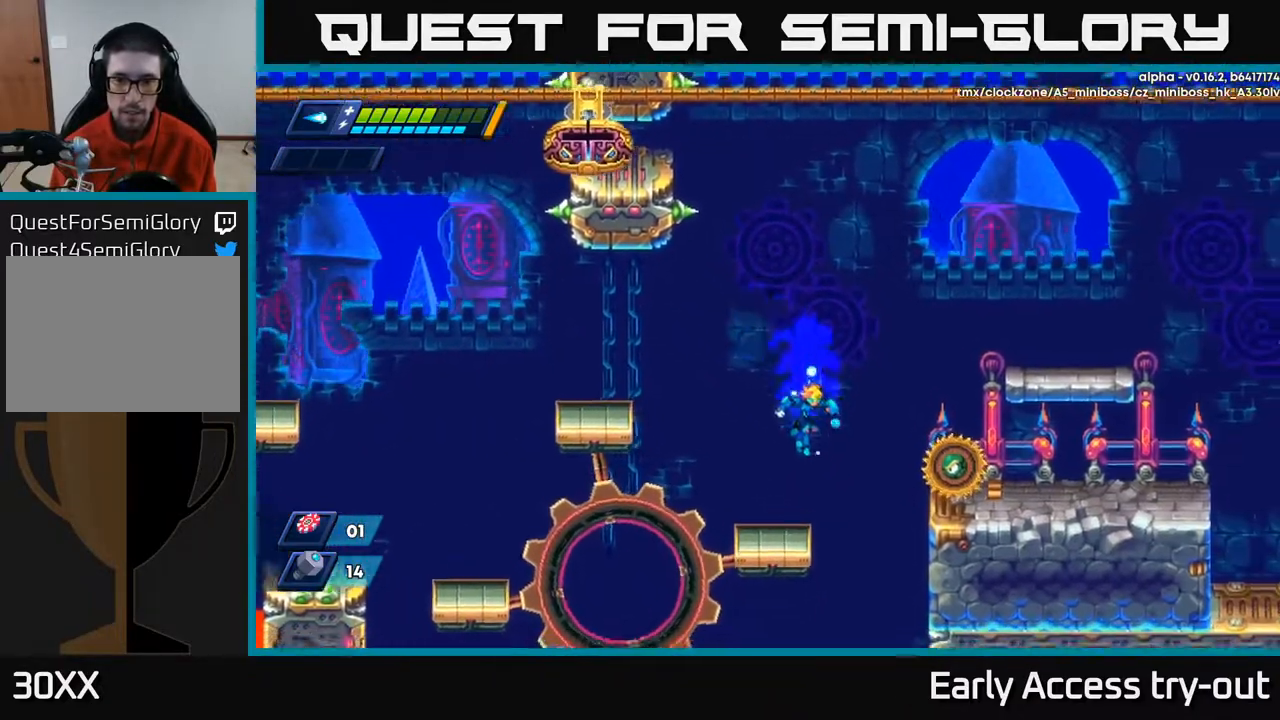
{"buttons": ["A", "DPAD_RIGHT"], "right_stick": "center", "events": [[133, "X", "down"], [183, "X", "up"], [267, "X", "down"], [333, "X", "up"], [367, "DPAD_RIGHT", "down"], [383, "X", "down"], [417, "A", "down"], [467, "X", "up"]]}
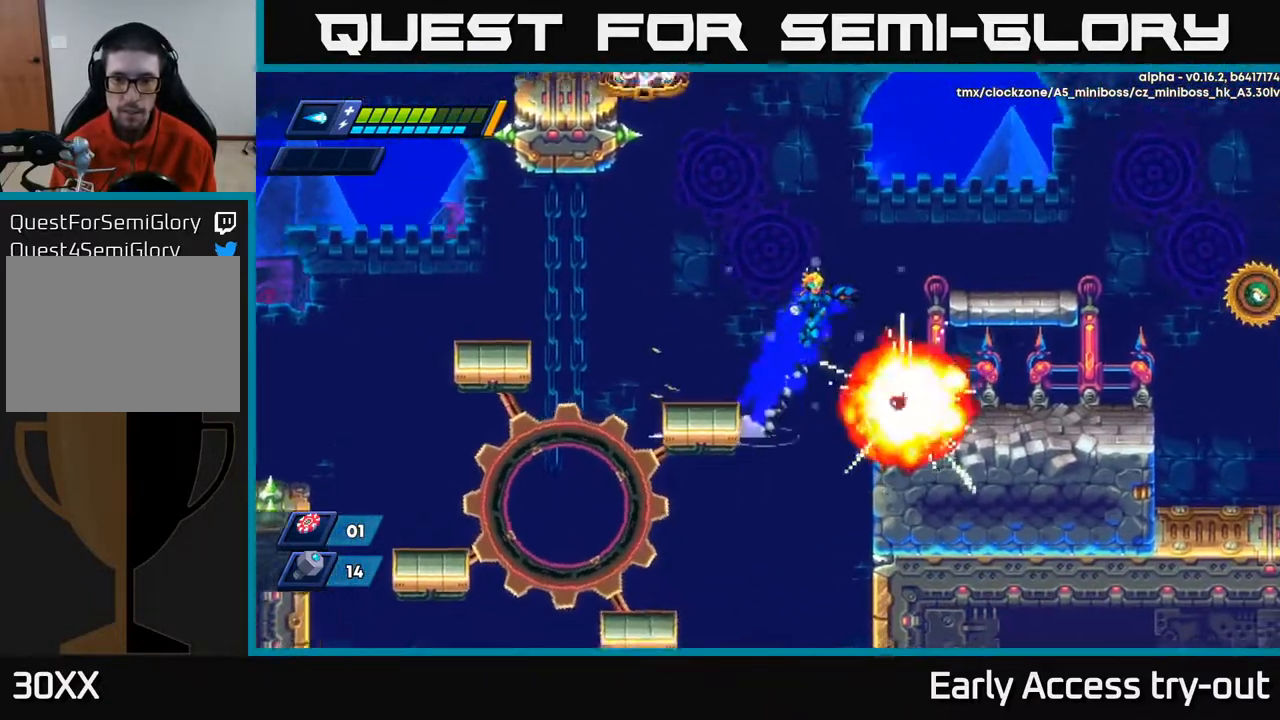
{"buttons": ["DPAD_LEFT"], "right_stick": "center", "events": [[283, "A", "up"], [383, "DPAD_RIGHT", "up"], [433, "DPAD_LEFT", "down"]]}
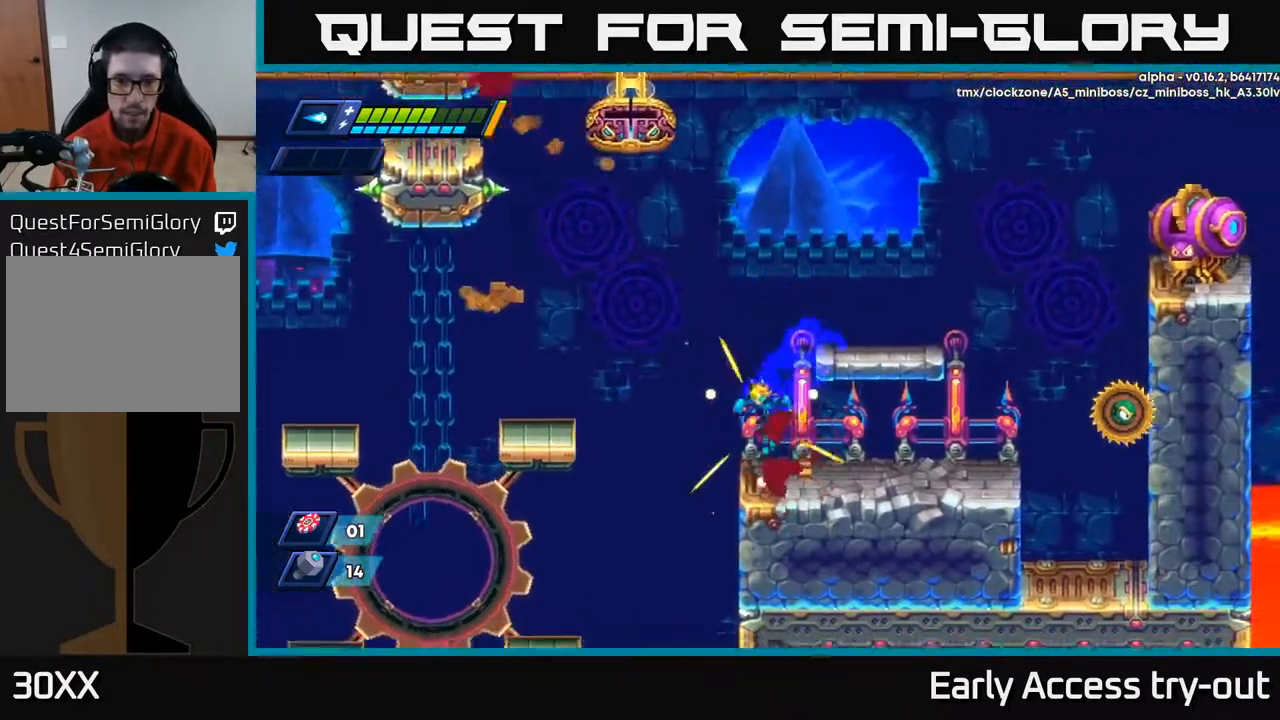
{"buttons": ["X", "DPAD_RIGHT"], "right_stick": "center", "events": [[50, "DPAD_LEFT", "up"], [100, "DPAD_RIGHT", "down"], [317, "X", "down"], [450, "X", "up"], [500, "X", "down"]]}
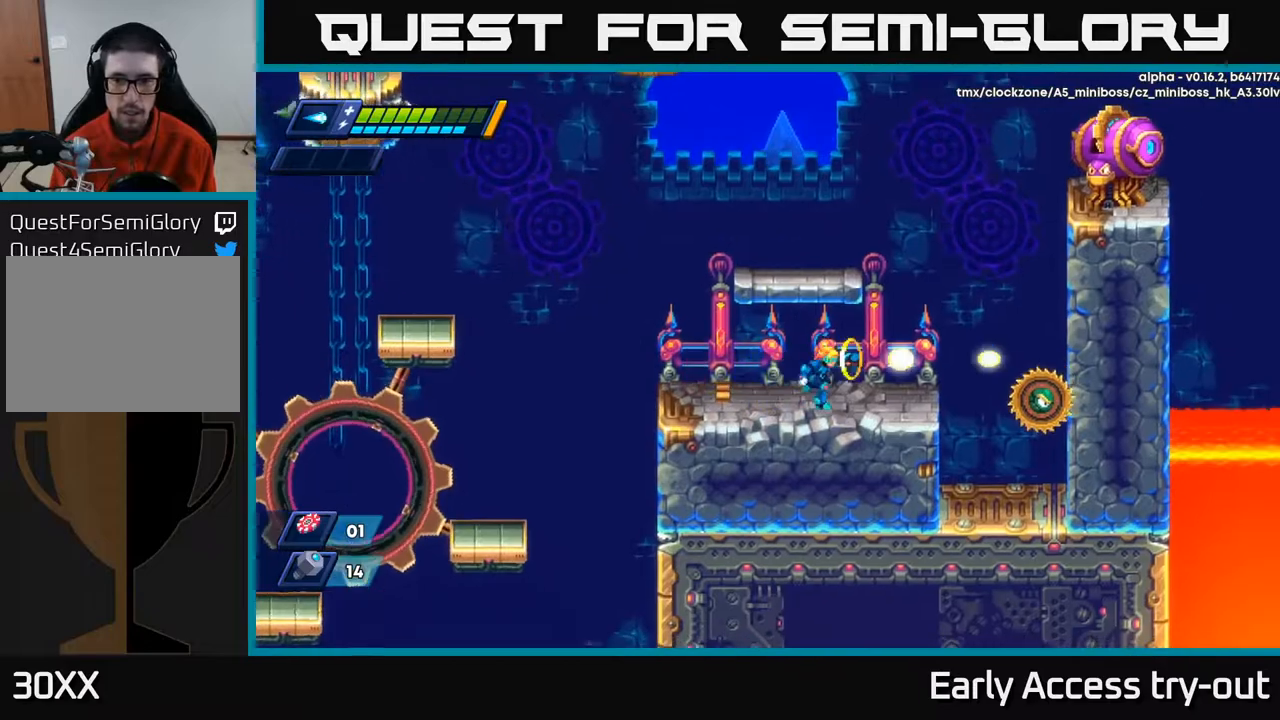
{"buttons": ["DPAD_RIGHT"], "right_stick": "center", "events": [[83, "X", "up"], [150, "X", "down"], [250, "X", "up"]]}
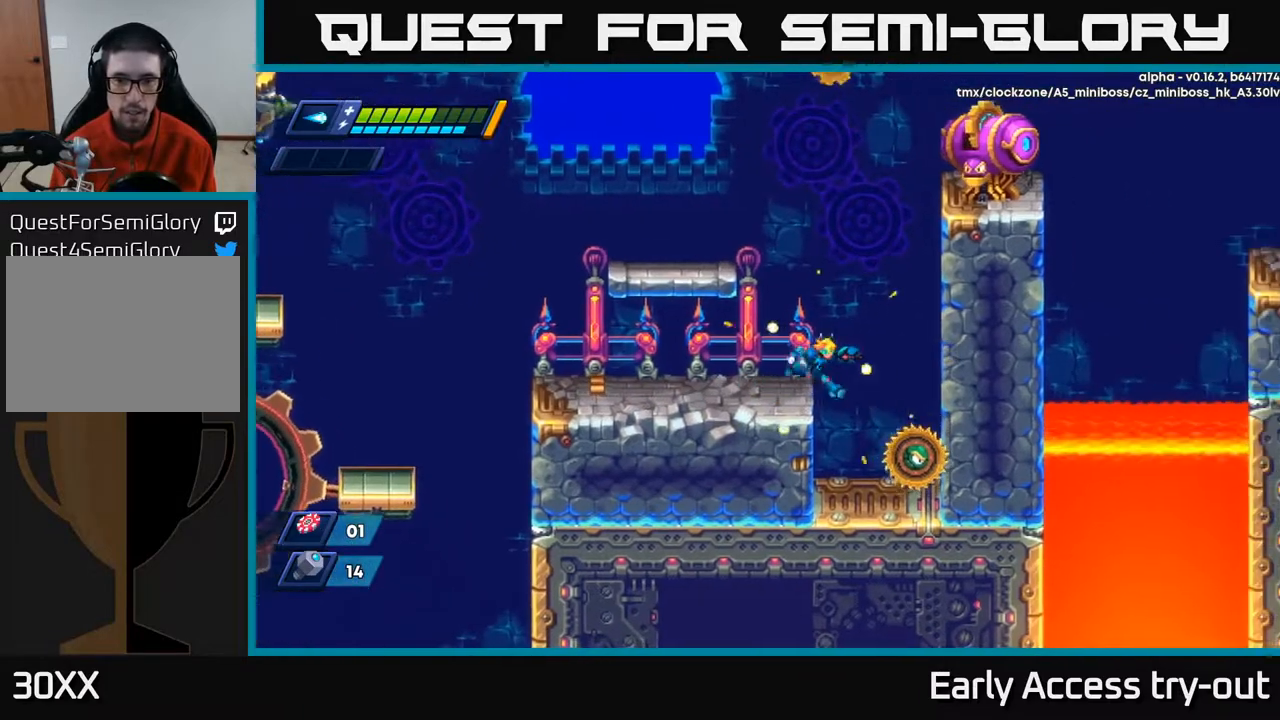
{"buttons": [], "right_stick": "center", "events": [[167, "DPAD_RIGHT", "up"]]}
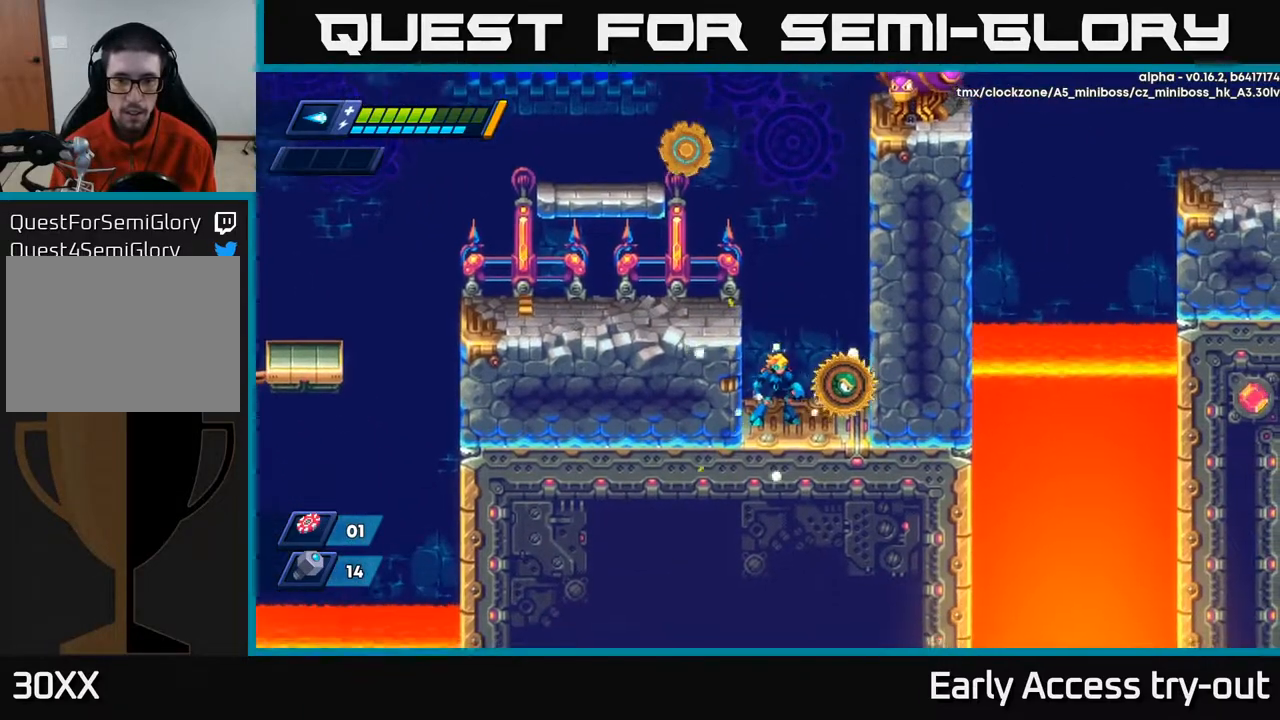
{"buttons": [], "right_stick": "center", "events": [[217, "X", "down"], [267, "X", "up"], [333, "X", "down"], [367, "X", "up"], [450, "X", "down"], [500, "X", "up"]]}
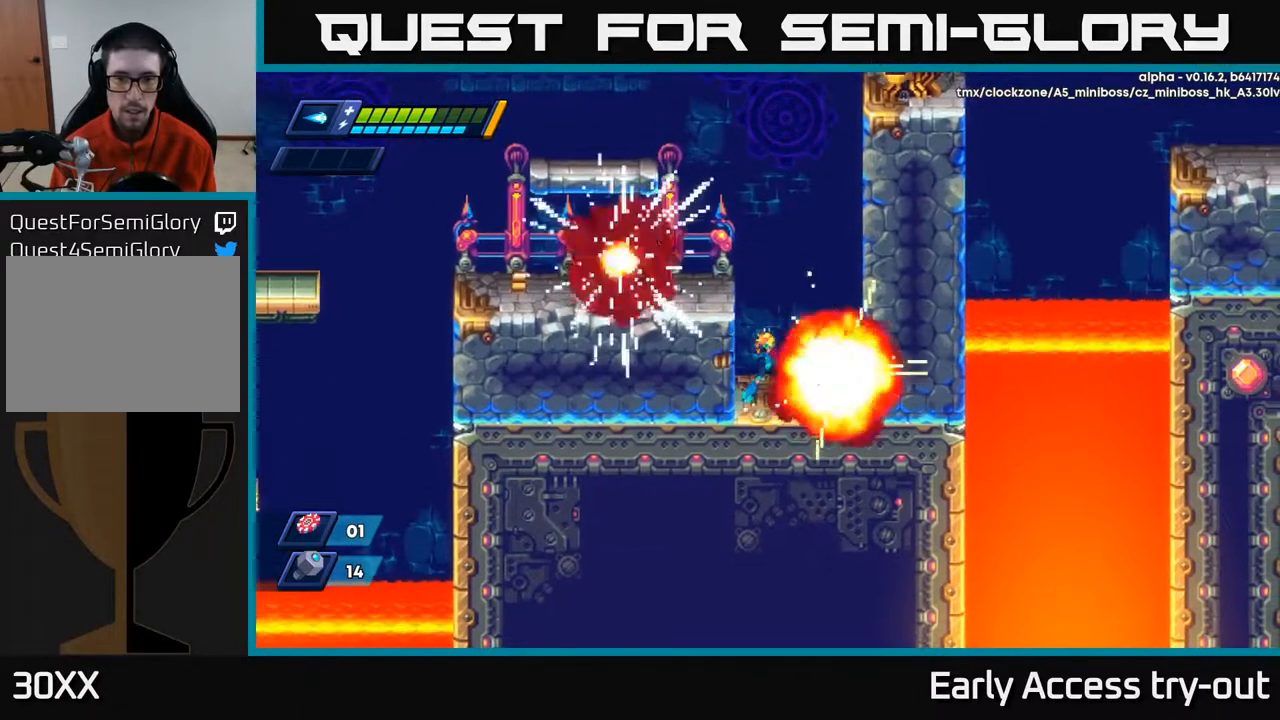
{"buttons": ["DPAD_LEFT"], "right_stick": "center", "events": [[50, "X", "down"], [117, "DPAD_RIGHT", "down"], [133, "X", "up"], [267, "A", "down"], [267, "DPAD_RIGHT", "up"], [283, "DPAD_LEFT", "down"], [433, "A", "up"]]}
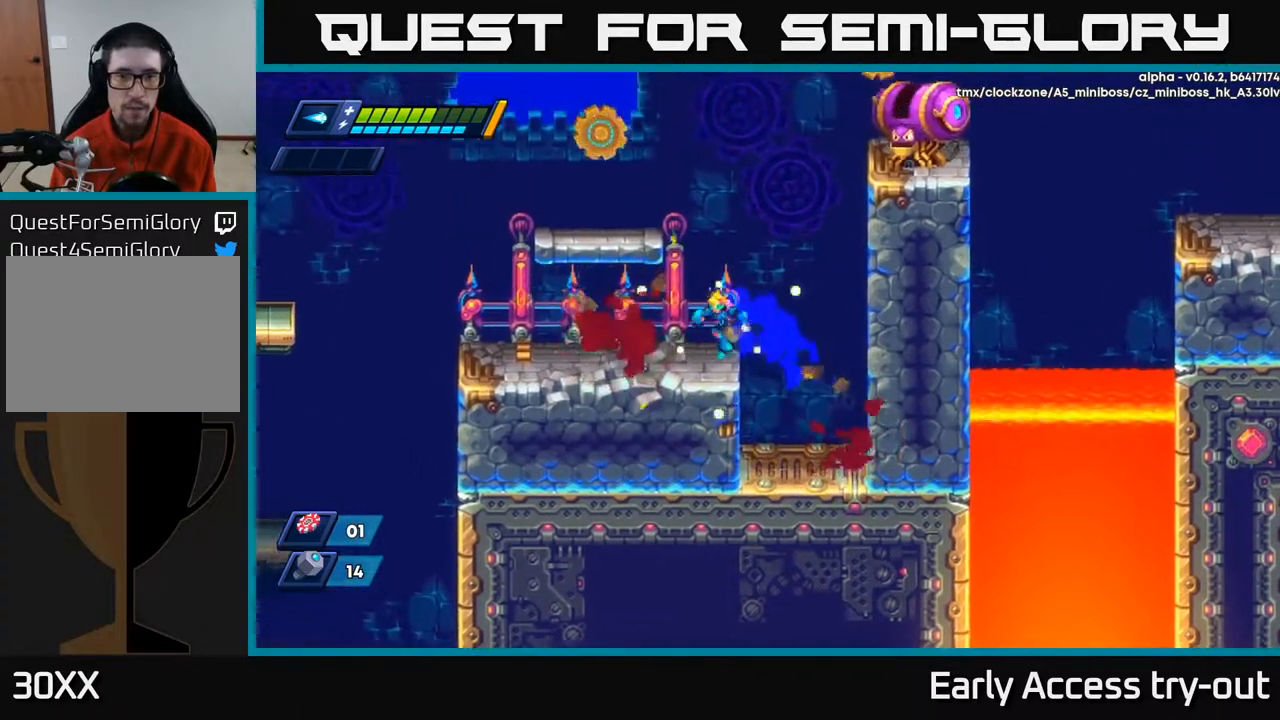
{"buttons": ["A", "DPAD_LEFT"], "right_stick": "center", "events": [[250, "A", "down"], [250, "DPAD_LEFT", "up"], [483, "DPAD_LEFT", "down"]]}
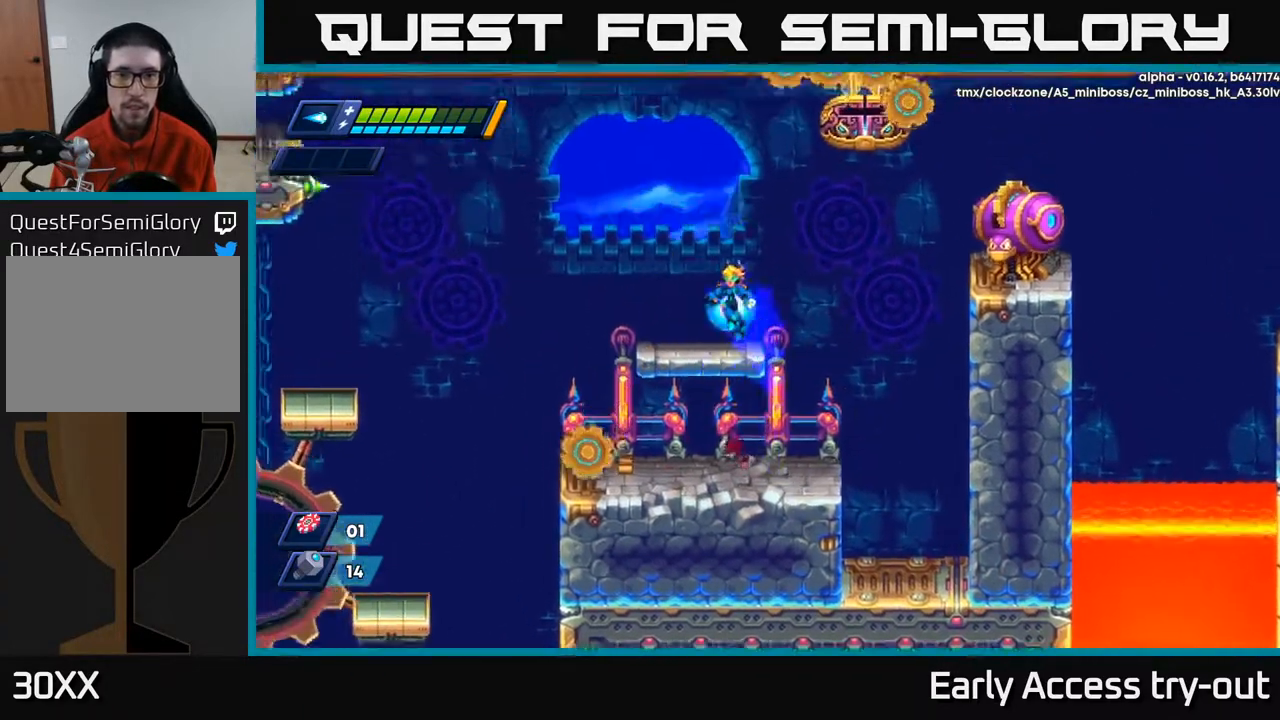
{"buttons": [], "right_stick": "center", "events": [[100, "A", "up"], [133, "DPAD_LEFT", "up"], [217, "DPAD_RIGHT", "down"], [250, "A", "down"], [317, "DPAD_RIGHT", "up"], [317, "X", "down"], [350, "A", "up"], [383, "X", "up"], [433, "X", "down"], [483, "X", "up"]]}
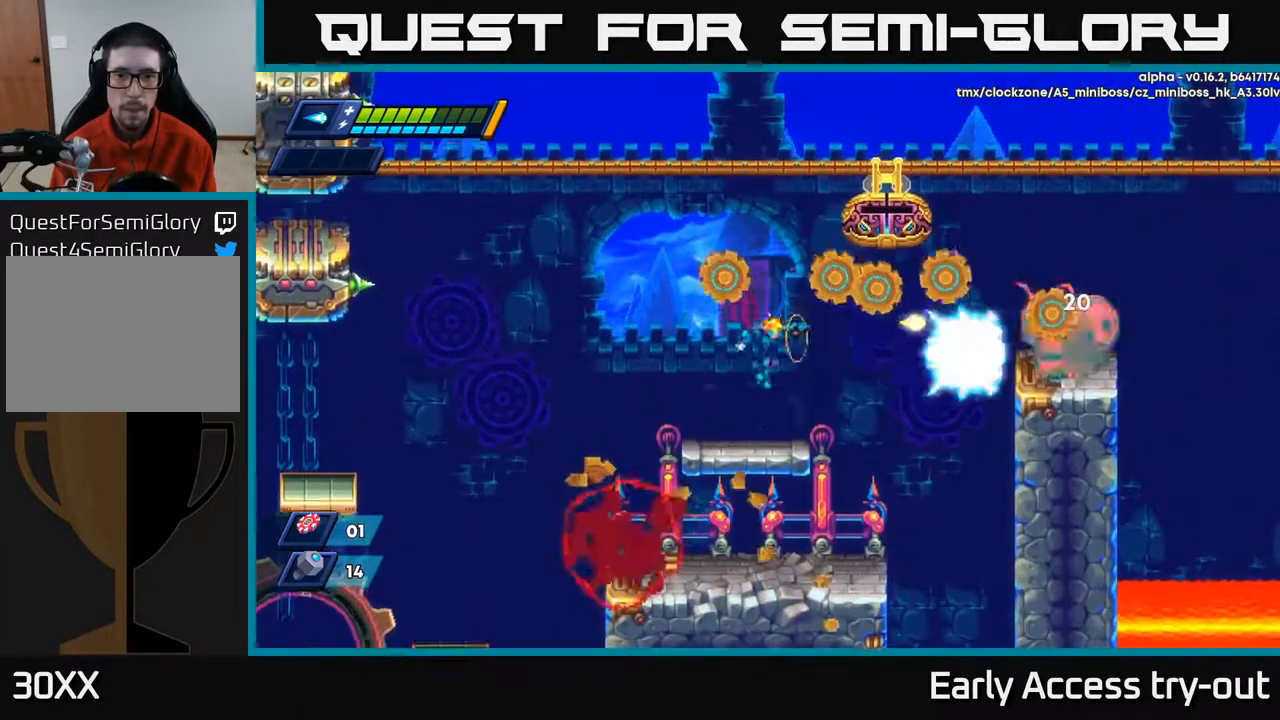
{"buttons": [], "right_stick": "center", "events": [[67, "X", "down"], [117, "DPAD_LEFT", "down"], [133, "X", "up"], [217, "DPAD_LEFT", "up"], [317, "A", "down"], [383, "DPAD_RIGHT", "down"], [433, "X", "down"], [450, "A", "up"], [450, "DPAD_RIGHT", "up"], [483, "X", "up"]]}